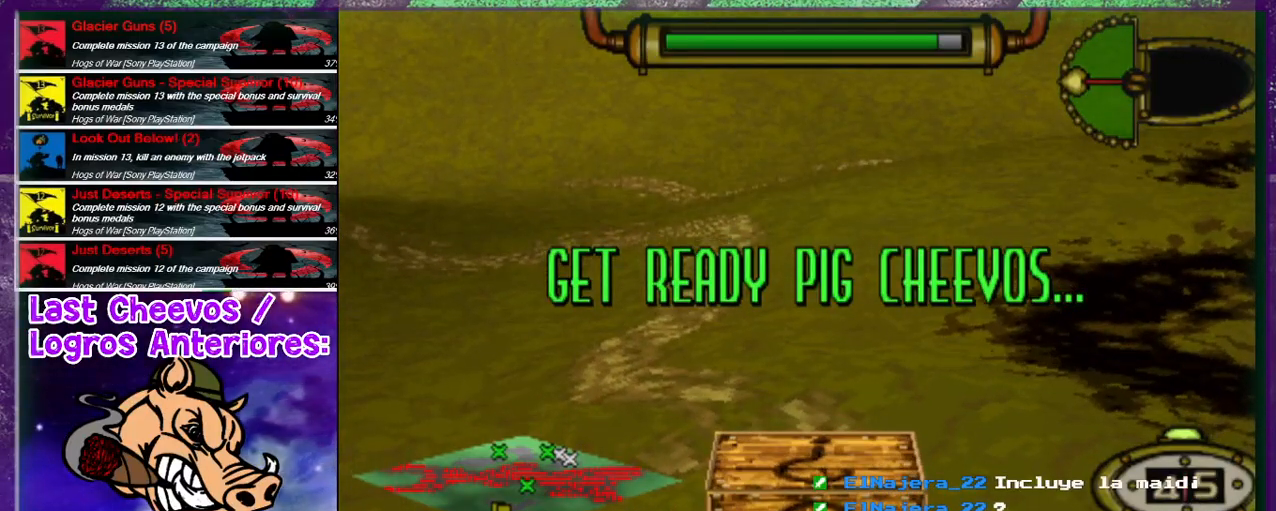
Gameplay with a controller (PlayStation layout); each line is a JSON object with the inputs held at the frame after it. "events" lists button and stick changes between this image and that frame as [ms after this image, input, new state], when the widget could be followed in between. Not read: L3 R3.
{"buttons": ["CROSS"], "left_stick": "center", "right_stick": "center", "events": [[33, "CROSS", "down"], [133, "CROSS", "up"], [333, "CROSS", "down"], [367, "CROSS", "up"], [467, "CROSS", "down"]]}
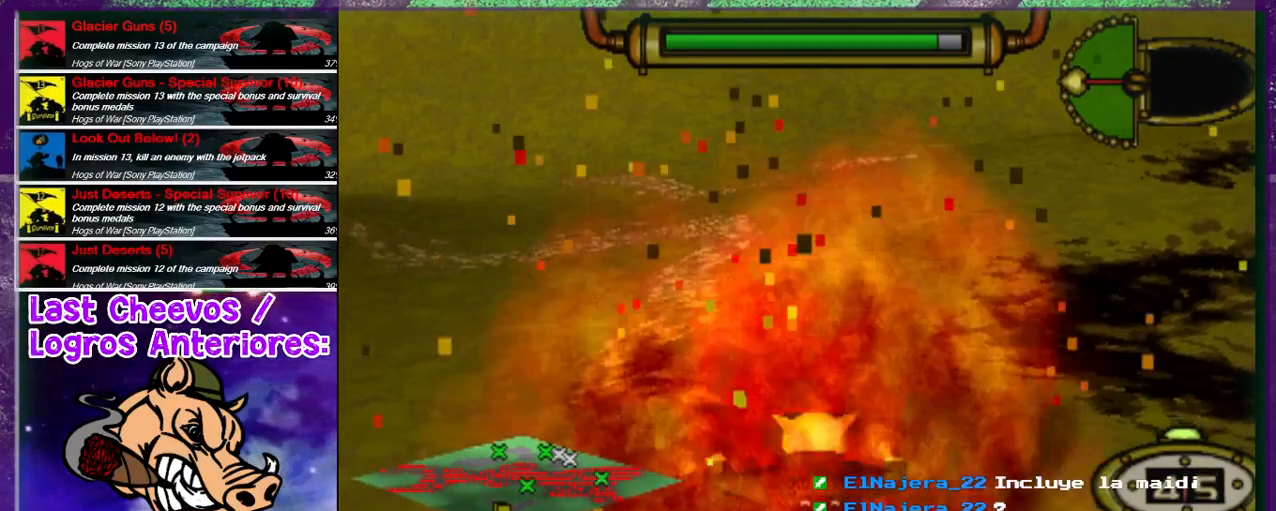
{"buttons": [], "left_stick": "center", "right_stick": "center", "events": [[100, "CROSS", "up"]]}
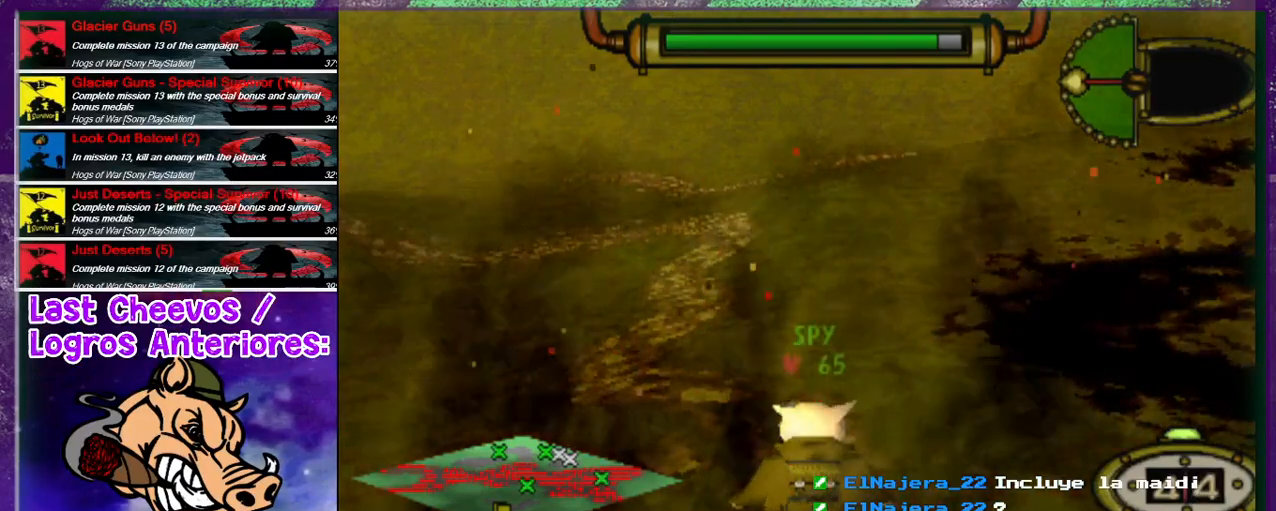
{"buttons": ["DPAD_LEFT"], "left_stick": "center", "right_stick": "center", "events": [[467, "DPAD_LEFT", "down"]]}
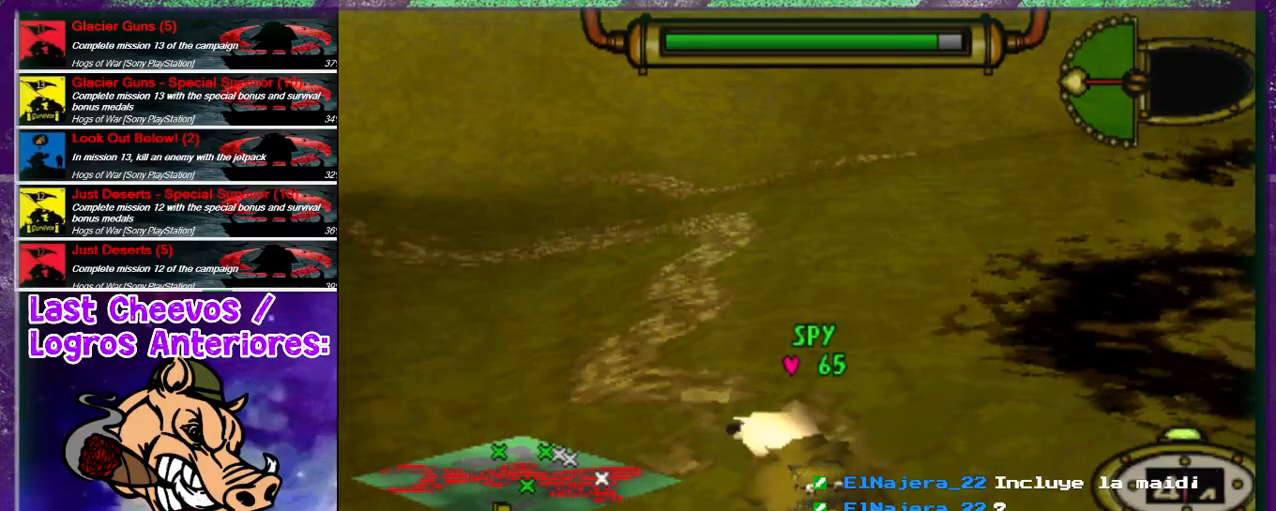
{"buttons": ["DPAD_UP"], "left_stick": "center", "right_stick": "center", "events": [[433, "DPAD_UP", "down"], [500, "DPAD_LEFT", "up"]]}
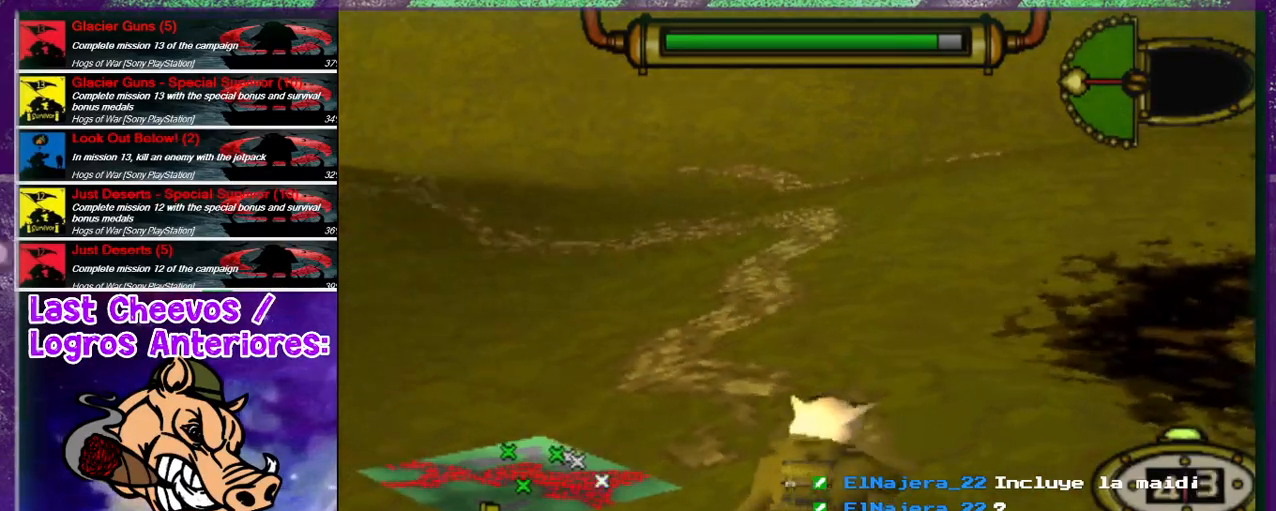
{"buttons": ["DPAD_UP", "DPAD_RIGHT"], "left_stick": "center", "right_stick": "center", "events": [[467, "DPAD_RIGHT", "down"]]}
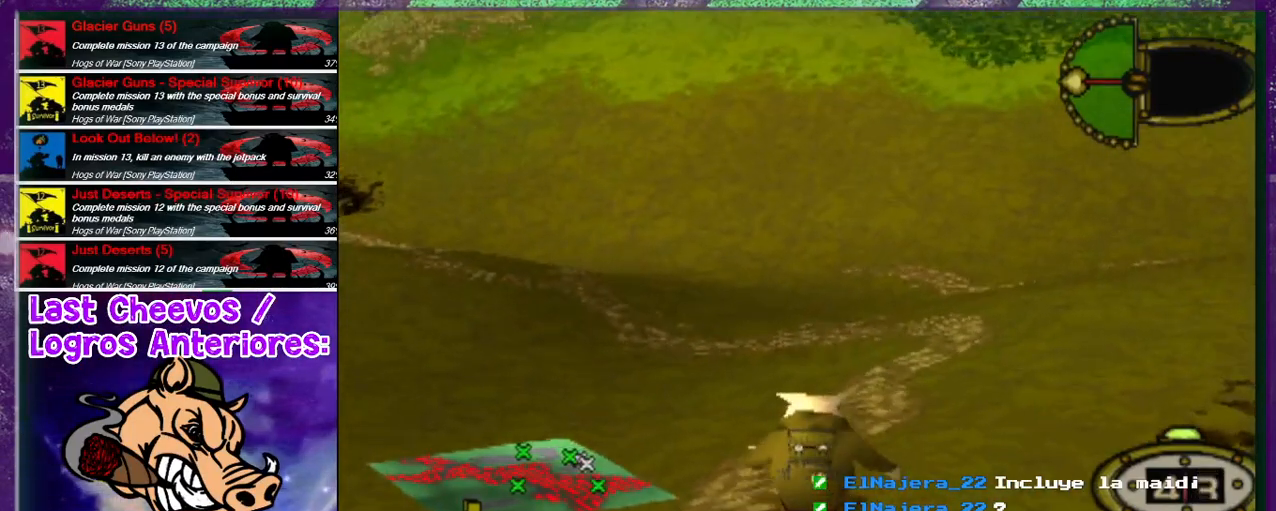
{"buttons": ["DPAD_UP", "DPAD_RIGHT"], "left_stick": "center", "right_stick": "center", "events": []}
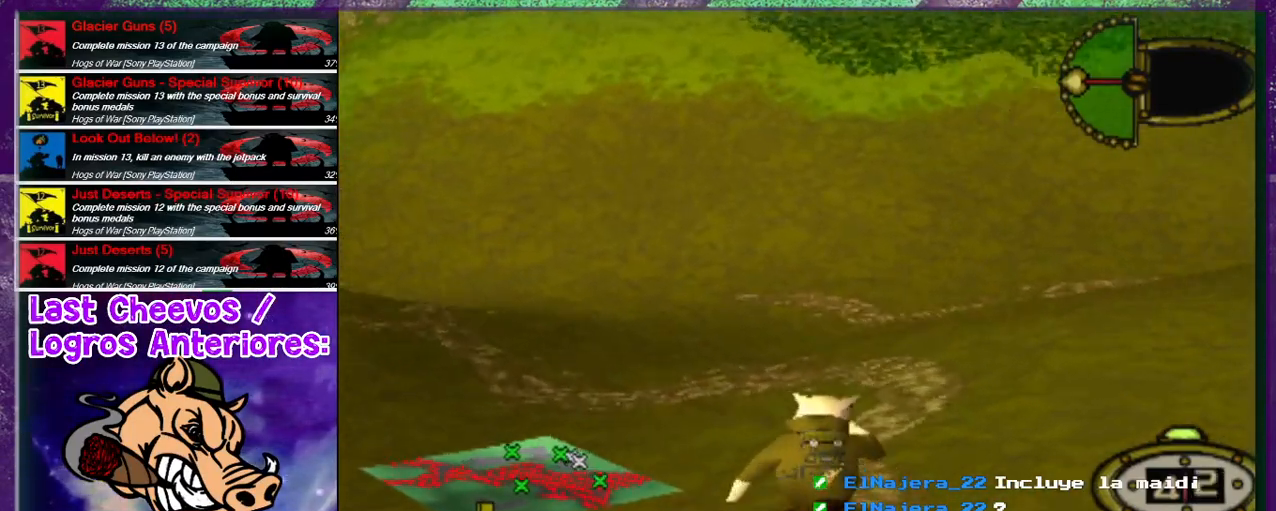
{"buttons": ["DPAD_UP", "DPAD_LEFT"], "left_stick": "center", "right_stick": "center", "events": [[133, "DPAD_RIGHT", "up"], [233, "DPAD_LEFT", "down"]]}
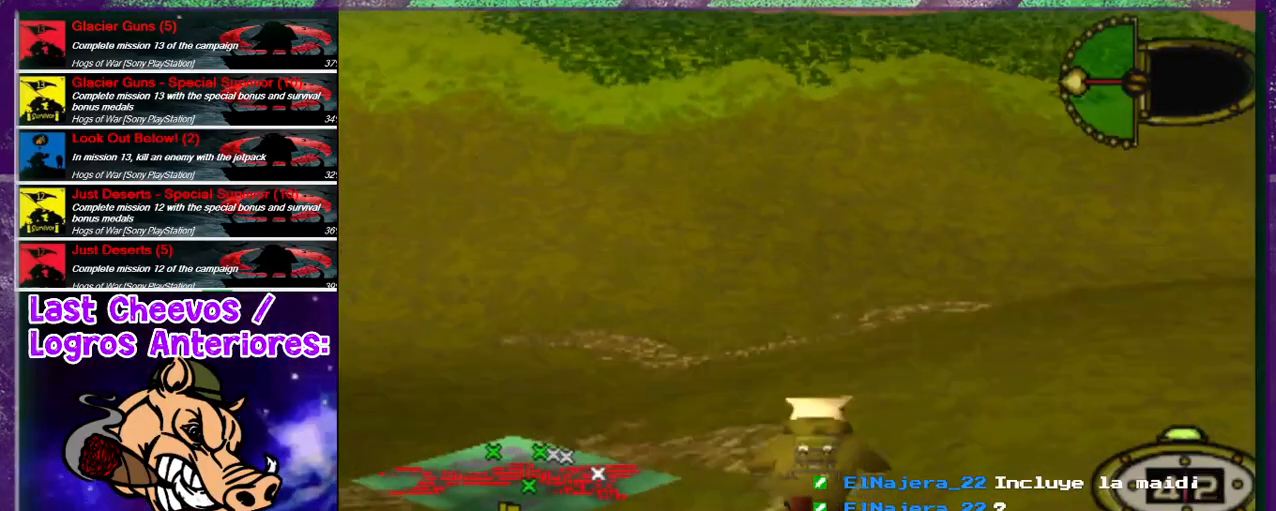
{"buttons": ["DPAD_LEFT"], "left_stick": "center", "right_stick": "center", "events": [[300, "DPAD_UP", "up"]]}
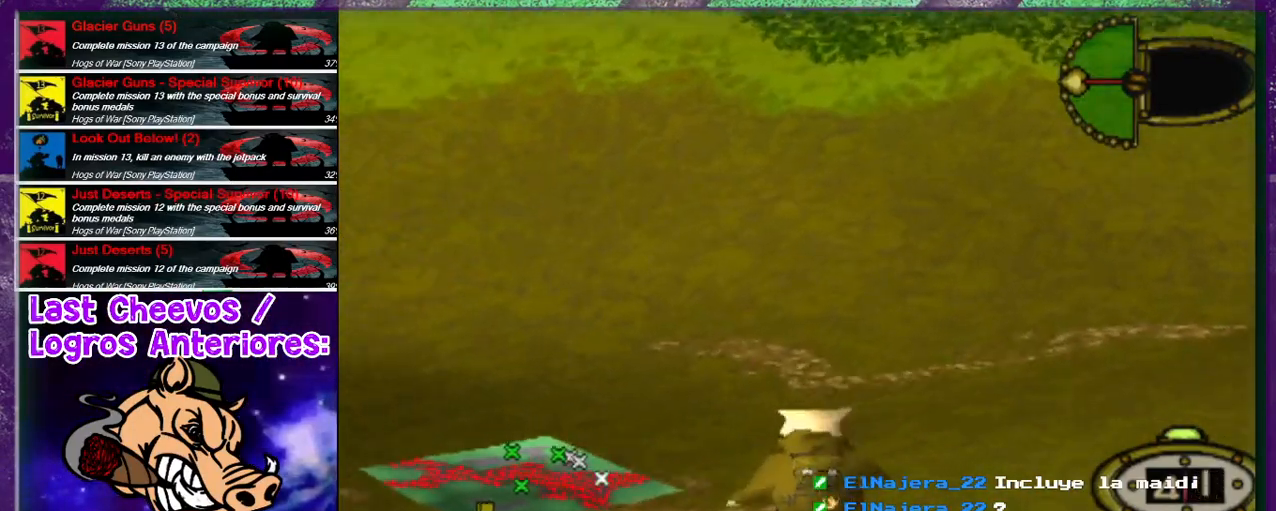
{"buttons": ["DPAD_LEFT"], "left_stick": "center", "right_stick": "center", "events": []}
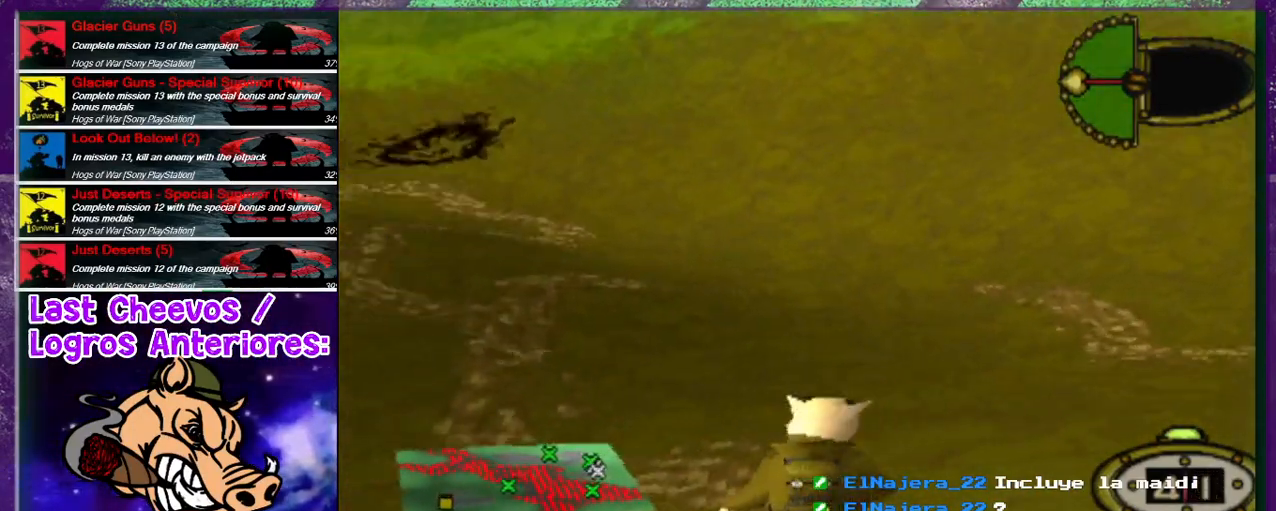
{"buttons": ["DPAD_UP"], "left_stick": "center", "right_stick": "center", "events": [[133, "DPAD_UP", "down"], [300, "DPAD_LEFT", "up"]]}
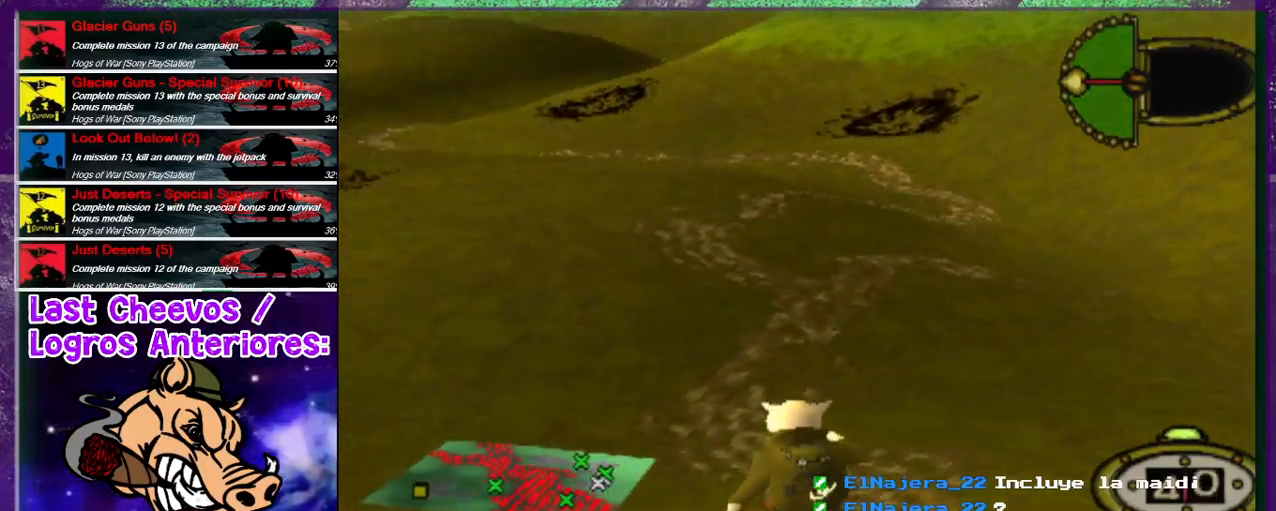
{"buttons": ["DPAD_UP", "DPAD_RIGHT"], "left_stick": "center", "right_stick": "center", "events": [[100, "DPAD_RIGHT", "down"], [267, "DPAD_RIGHT", "up"], [467, "DPAD_RIGHT", "down"]]}
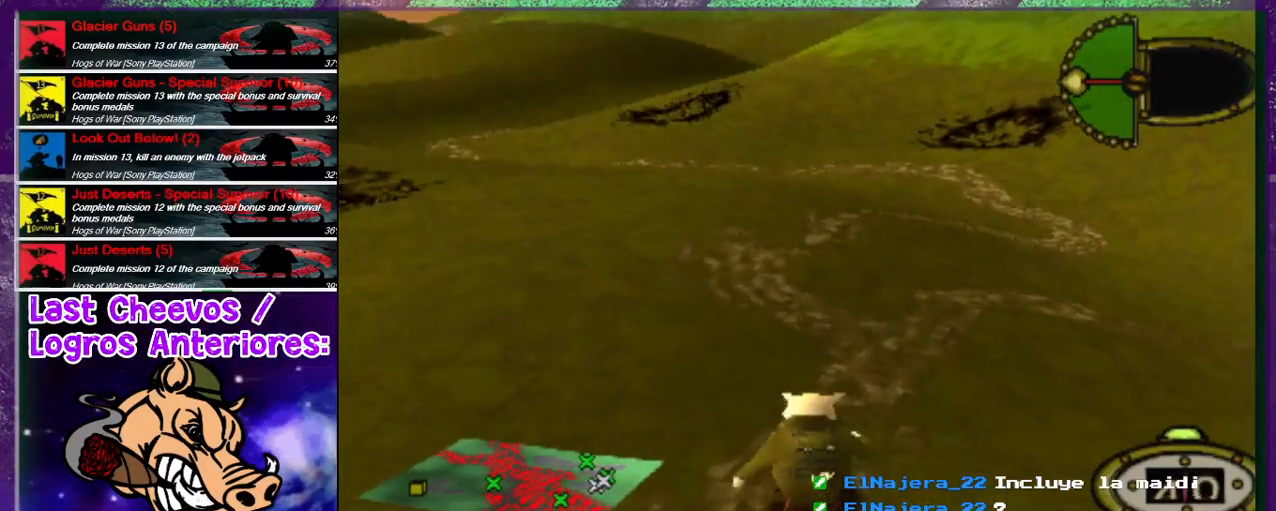
{"buttons": ["DPAD_LEFT"], "left_stick": "center", "right_stick": "center", "events": [[200, "DPAD_RIGHT", "up"], [300, "DPAD_LEFT", "down"], [500, "DPAD_UP", "up"]]}
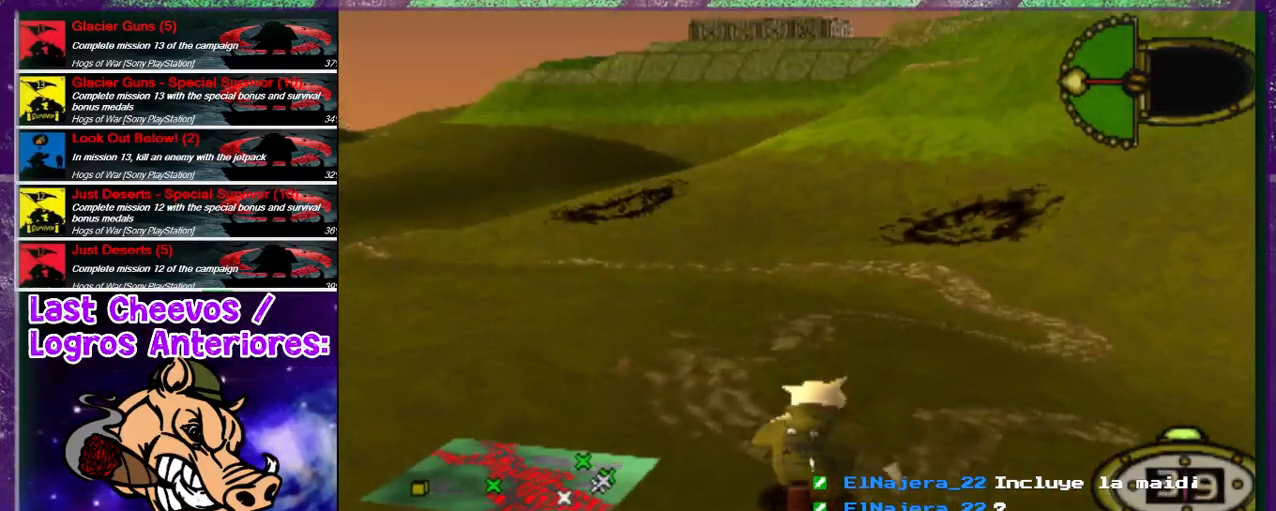
{"buttons": ["DPAD_UP", "DPAD_RIGHT"], "left_stick": "center", "right_stick": "center", "events": [[267, "DPAD_UP", "down"], [333, "DPAD_LEFT", "up"], [467, "DPAD_RIGHT", "down"]]}
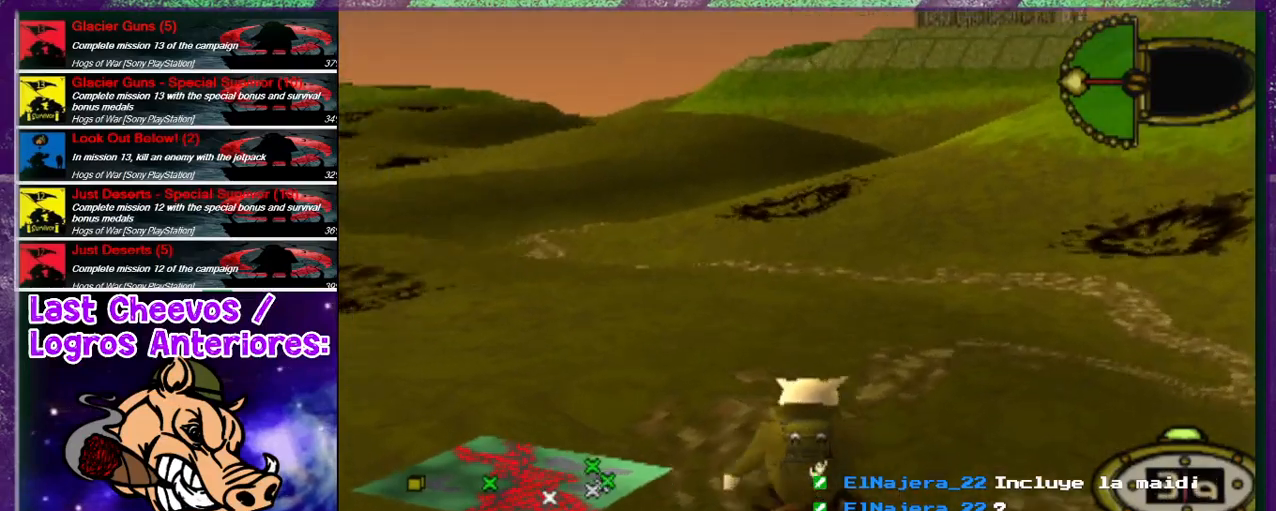
{"buttons": ["DPAD_RIGHT"], "left_stick": "center", "right_stick": "center", "events": [[167, "DPAD_UP", "up"]]}
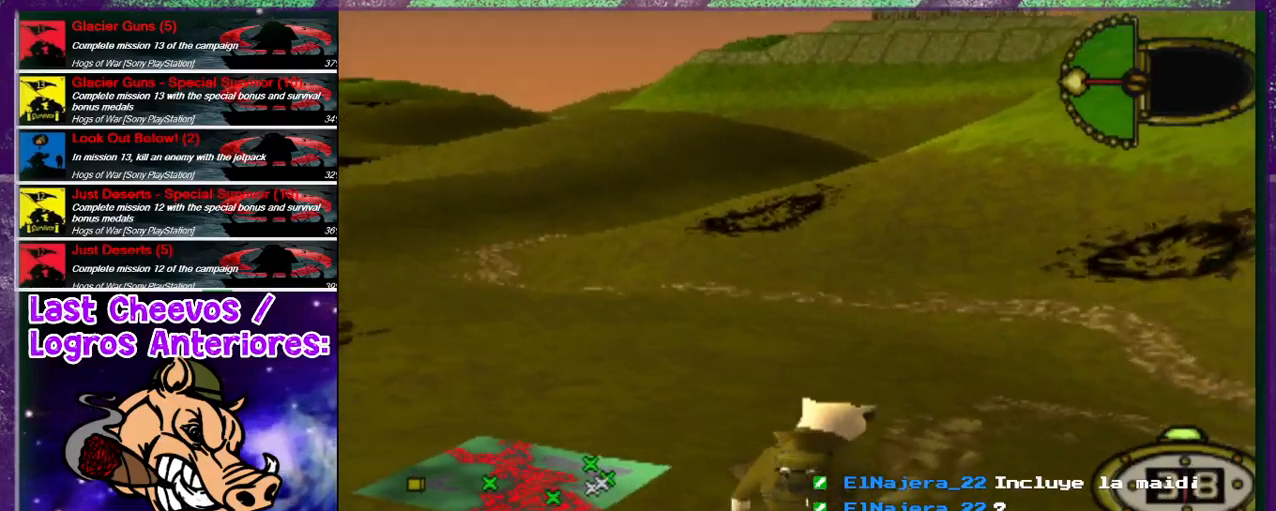
{"buttons": ["DPAD_UP"], "left_stick": "center", "right_stick": "center", "events": [[200, "DPAD_UP", "down"], [300, "DPAD_RIGHT", "up"]]}
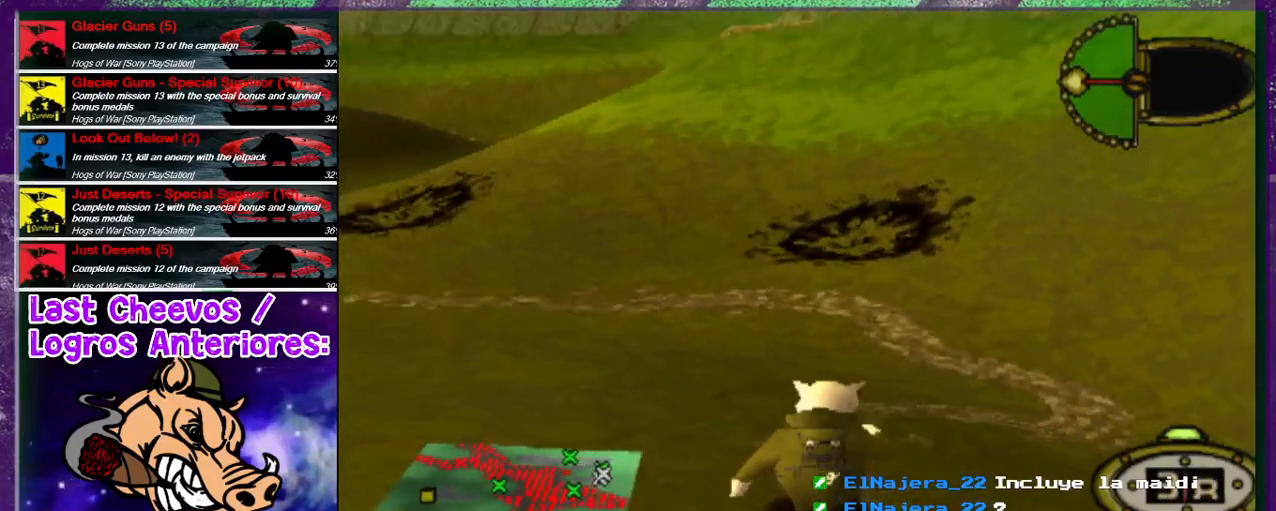
{"buttons": ["DPAD_RIGHT"], "left_stick": "center", "right_stick": "center", "events": [[133, "DPAD_RIGHT", "down"], [433, "DPAD_UP", "up"]]}
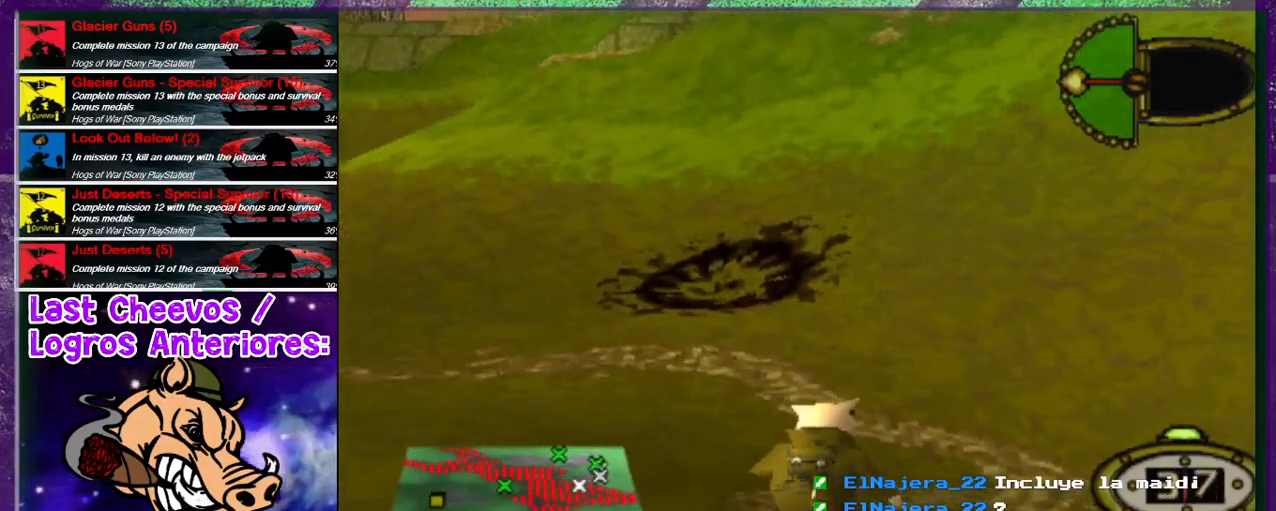
{"buttons": ["DPAD_UP", "DPAD_RIGHT"], "left_stick": "center", "right_stick": "center", "events": [[500, "DPAD_UP", "down"]]}
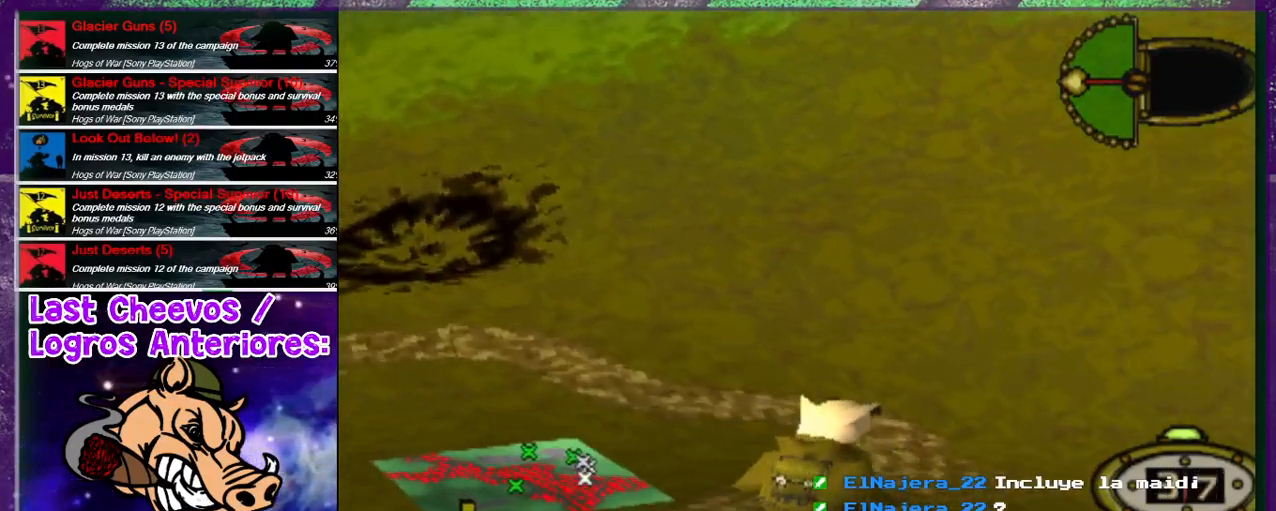
{"buttons": ["DPAD_UP", "DPAD_LEFT"], "left_stick": "center", "right_stick": "center", "events": [[33, "DPAD_RIGHT", "up"], [67, "DPAD_LEFT", "down"]]}
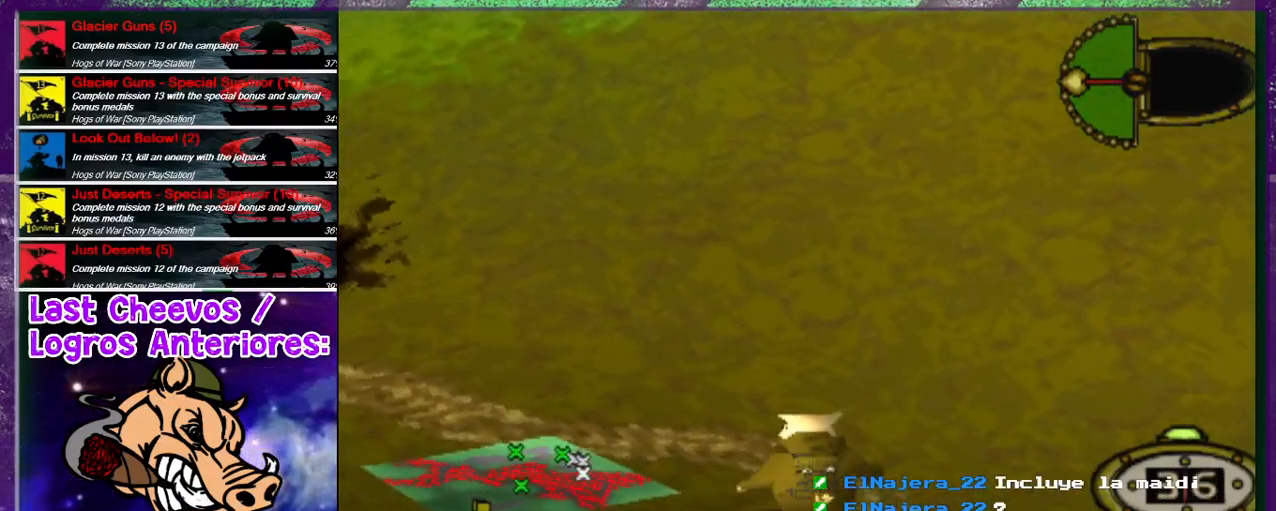
{"buttons": ["DPAD_LEFT"], "left_stick": "center", "right_stick": "center", "events": [[333, "DPAD_UP", "up"]]}
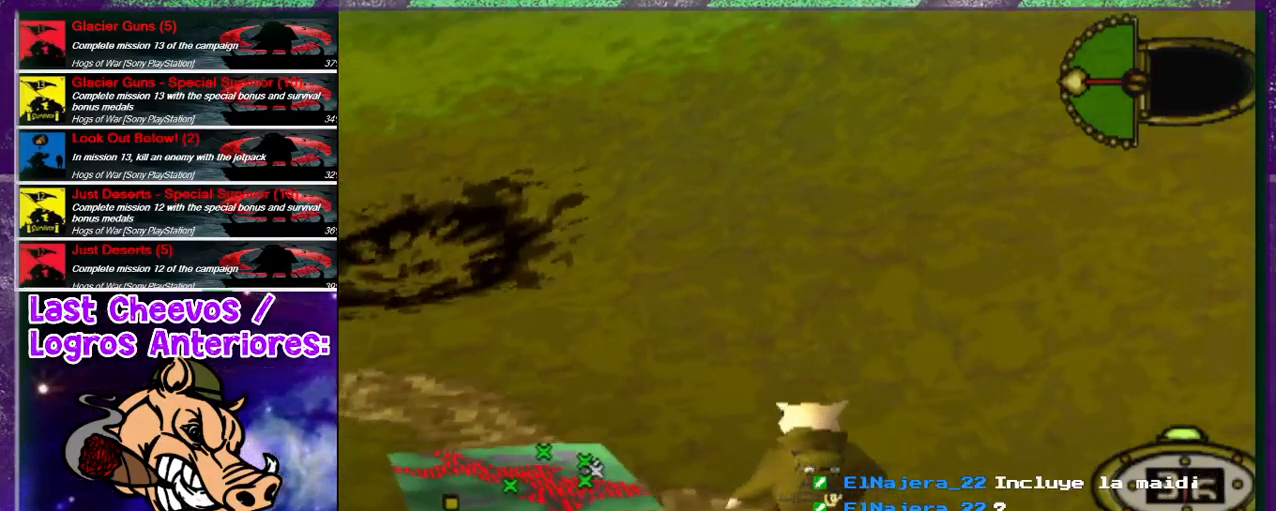
{"buttons": ["DPAD_LEFT"], "left_stick": "center", "right_stick": "center", "events": []}
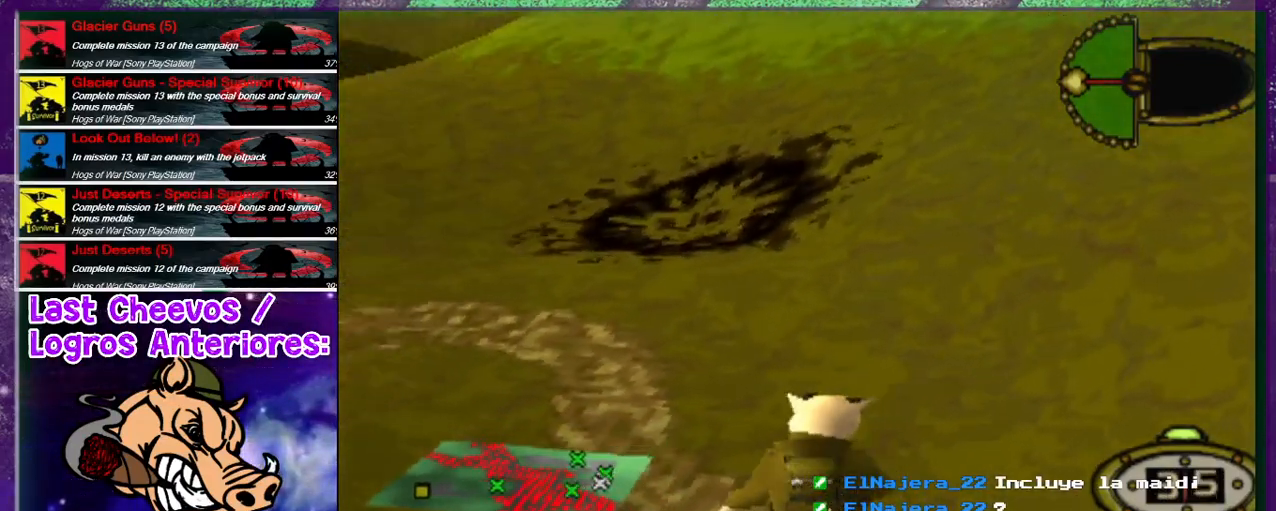
{"buttons": ["DPAD_UP", "DPAD_LEFT"], "left_stick": "center", "right_stick": "center", "events": [[67, "DPAD_UP", "down"], [233, "DPAD_LEFT", "up"], [433, "DPAD_LEFT", "down"]]}
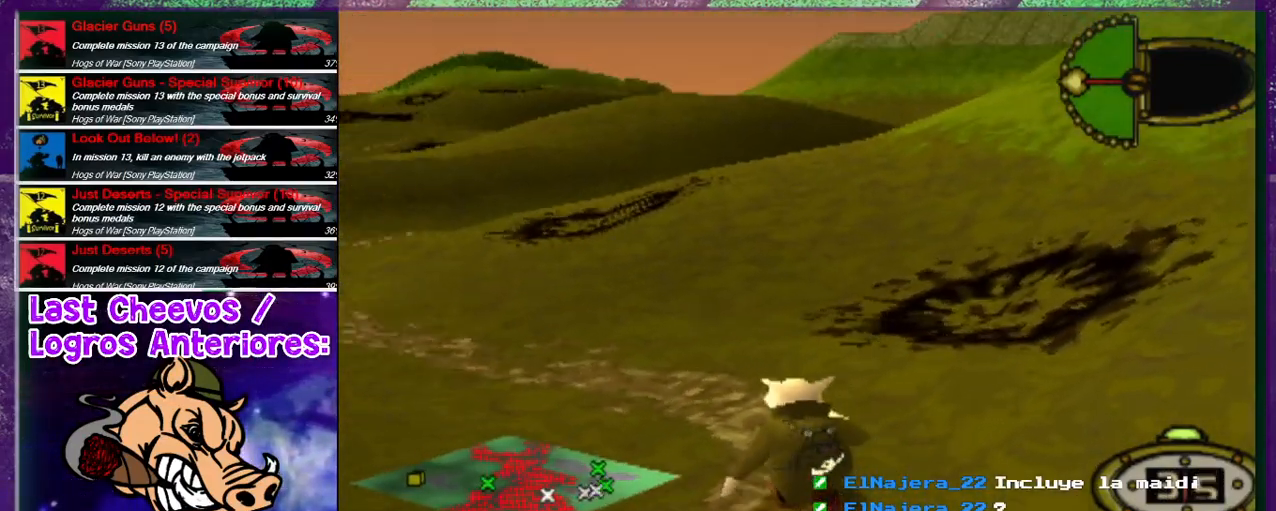
{"buttons": ["DPAD_UP", "DPAD_LEFT"], "left_stick": "center", "right_stick": "center", "events": [[267, "DPAD_UP", "up"], [500, "DPAD_UP", "down"]]}
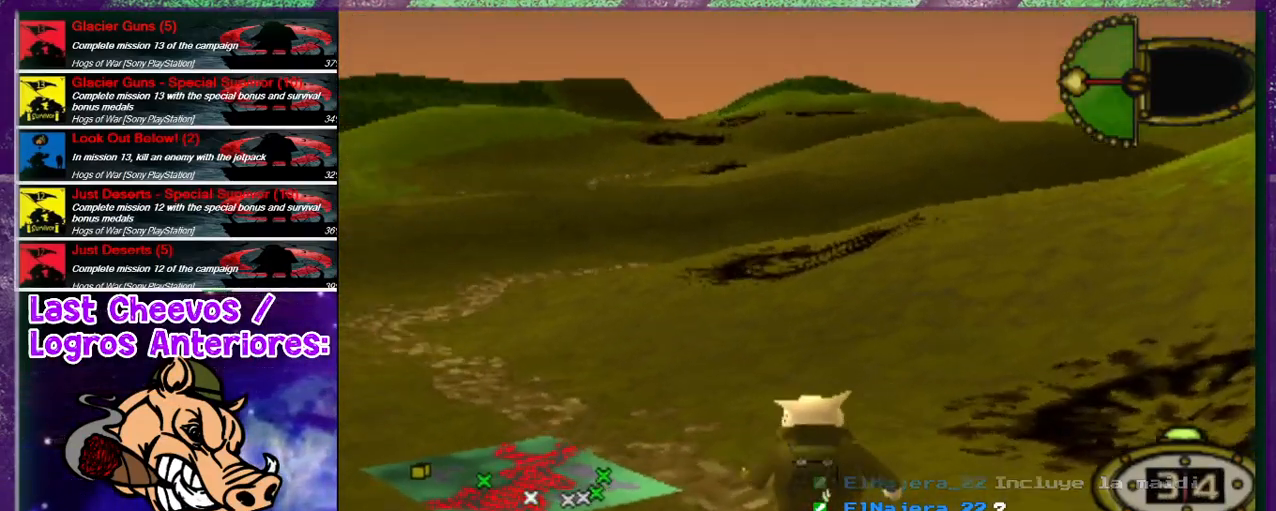
{"buttons": ["DPAD_UP"], "left_stick": "center", "right_stick": "center", "events": [[433, "DPAD_LEFT", "up"]]}
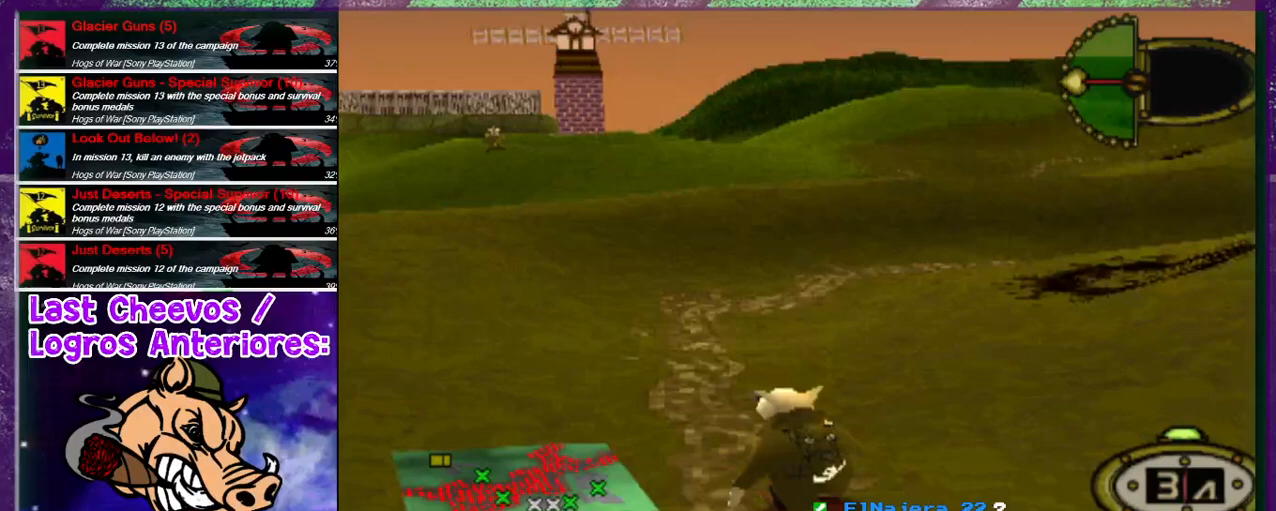
{"buttons": ["DPAD_UP", "DPAD_RIGHT"], "left_stick": "center", "right_stick": "center", "events": [[500, "DPAD_RIGHT", "down"]]}
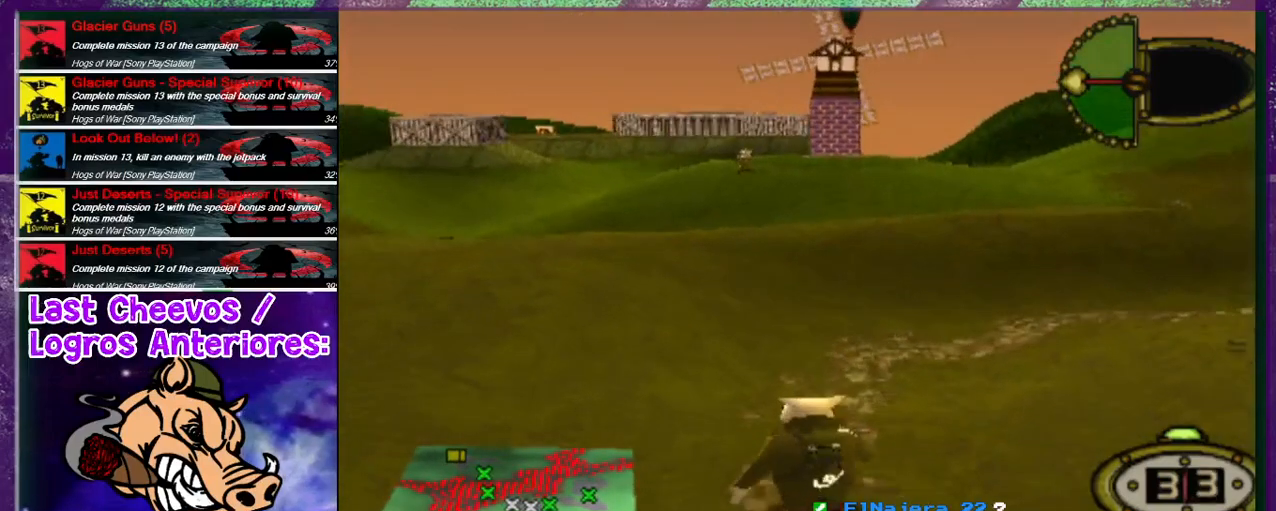
{"buttons": ["DPAD_UP", "DPAD_RIGHT"], "left_stick": "center", "right_stick": "center", "events": [[167, "DPAD_RIGHT", "up"], [333, "DPAD_RIGHT", "down"]]}
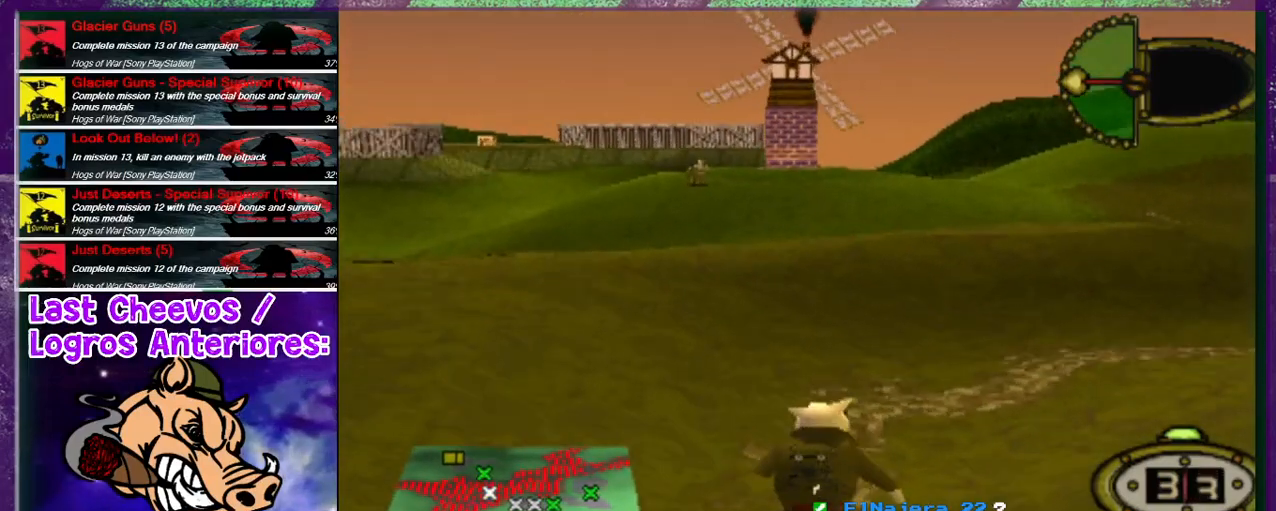
{"buttons": ["DPAD_UP", "DPAD_RIGHT"], "left_stick": "center", "right_stick": "center", "events": [[33, "DPAD_RIGHT", "up"], [200, "DPAD_RIGHT", "down"]]}
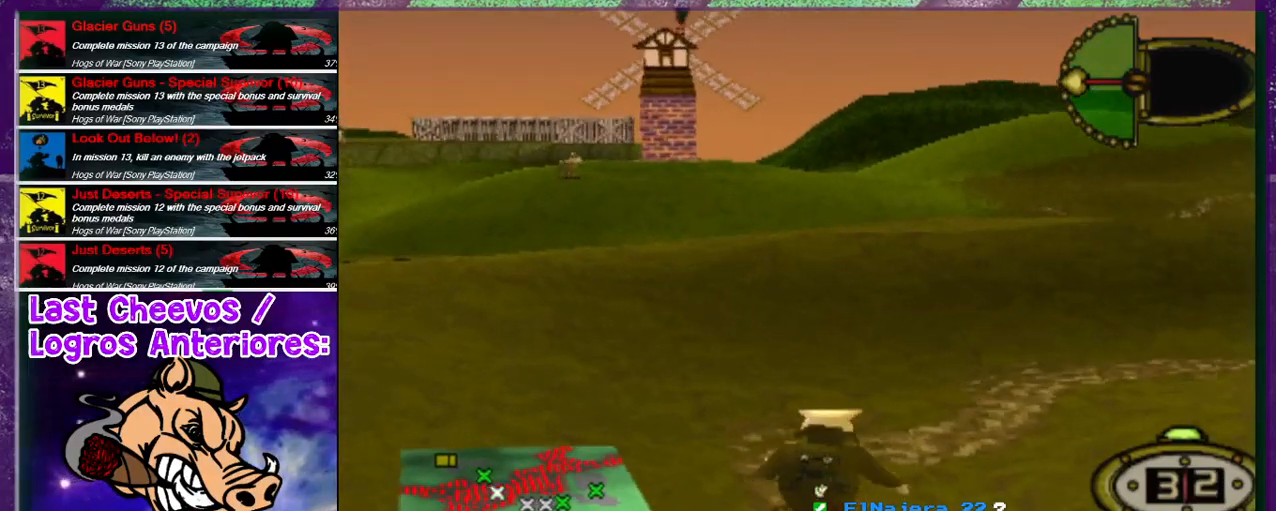
{"buttons": ["DPAD_UP", "DPAD_RIGHT"], "left_stick": "center", "right_stick": "center", "events": [[100, "DPAD_UP", "up"], [333, "DPAD_UP", "down"]]}